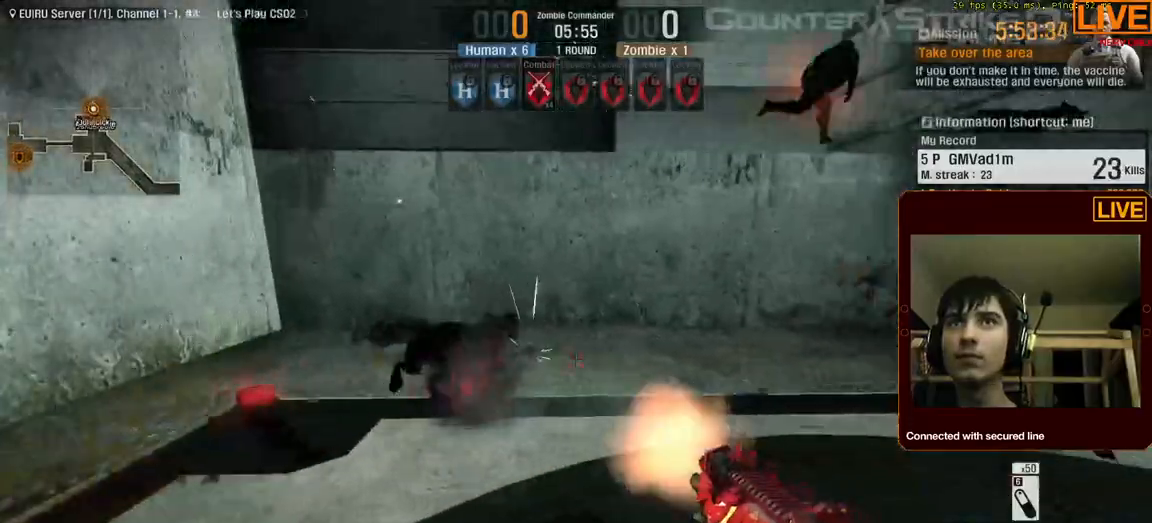
Gameplay with keyboard; each line is a JSON object with the keys held at the frame after it. "events" lists presses ("down") and releases ("up") of ".", "/", "0", "1", "2", "3", "4", "5", "6", "7", "8", "9", "a", "alt_l", "alt_r", "b", "backslash", "backspace", "c", "caps_lock", "comma", "ctrl_l", "ctrl_r", "d", "down", "e", "equals", "escape", "f", "f1", "f10", "f11", "f12", "f2", "f3", "f4", "f5", "f6", "f7", "f8", "f9", "g", "h", "i", "j", "k", "l", "lbracket", "left", "m", "menu", "n", "num0", "num1", "num2", "num3", "num4", "num5", "num6", "num7", "num8", "num9", "o", "p", "q", "quote", "r", "rbracket", "return", "right", "s", "semicolon", "shift_l", "shift_r", "space", "super", "t", "tab", "tilde", "u", "up", "v", "w", "x", "y" and "z" between this image and that frame as [ms after this image, input, new state], when the widget could be followed in between. No other keys are recorded. Mouse input is not recorded.
{"keys": [], "events": [[67, "d", "down"], [150, "d", "up"], [150, "s", "up"]]}
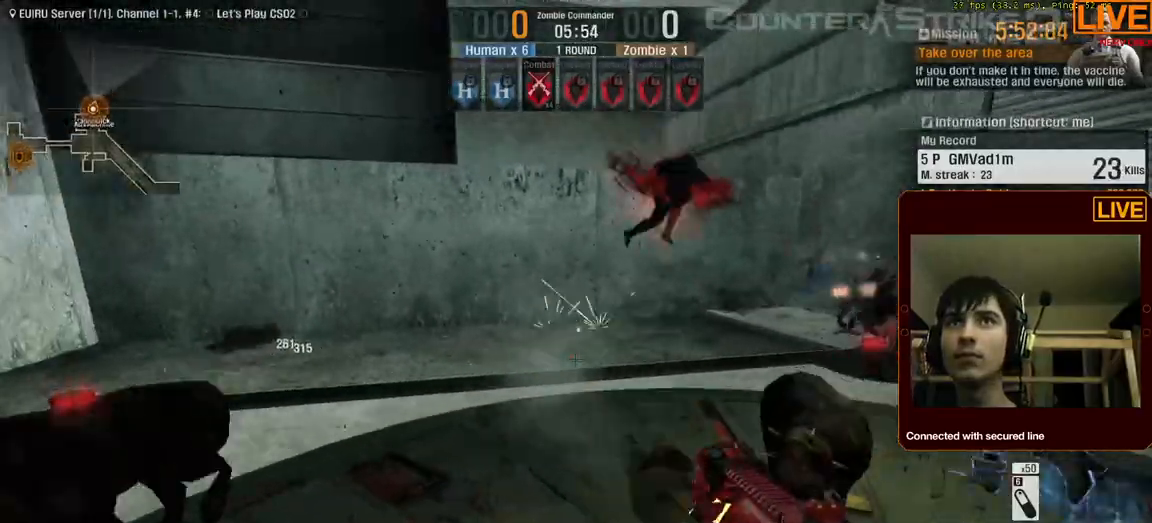
{"keys": ["f12"], "events": [[450, "f12", "down"]]}
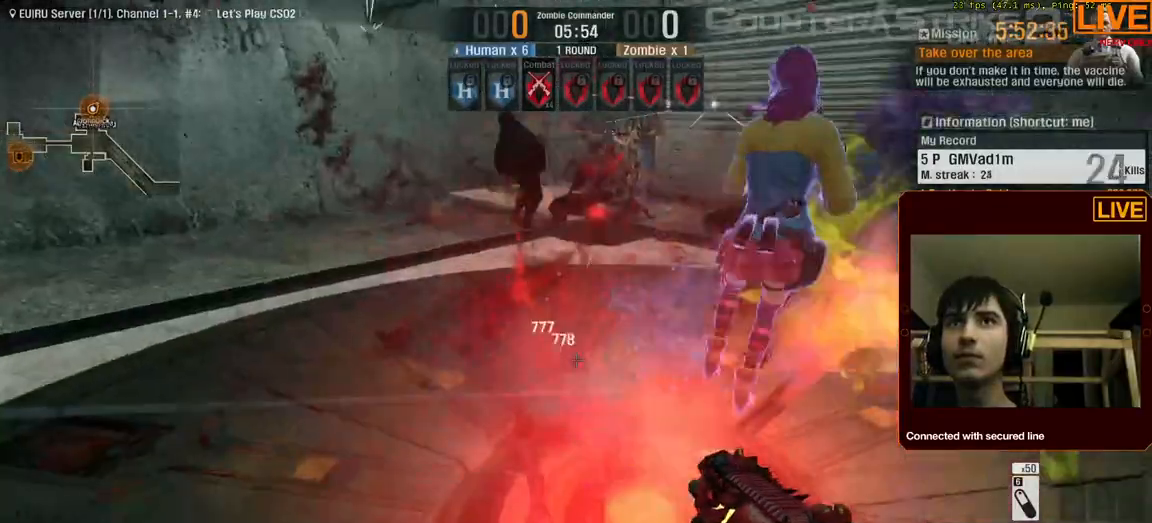
{"keys": []}
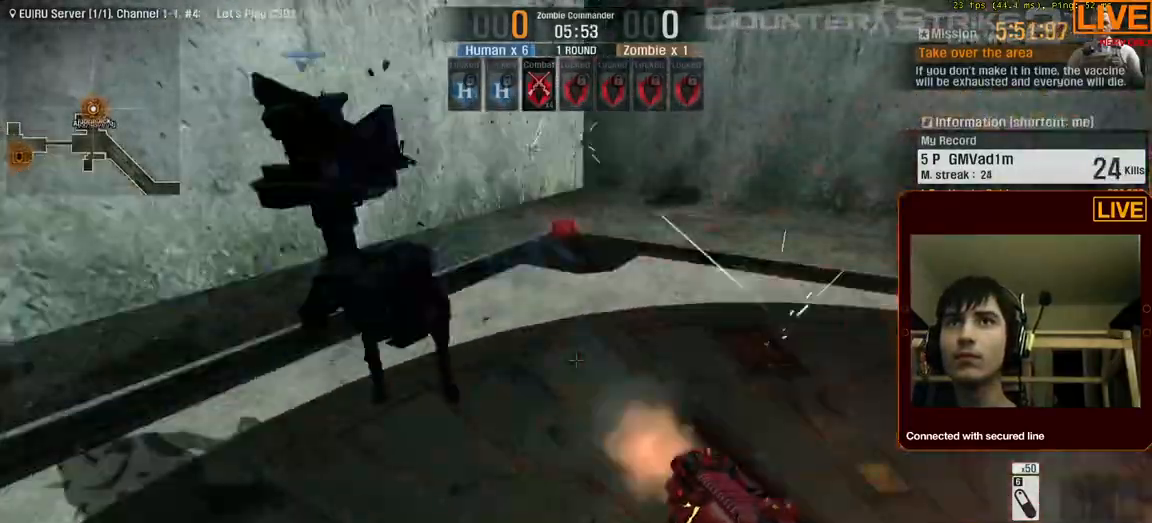
{"keys": [], "events": []}
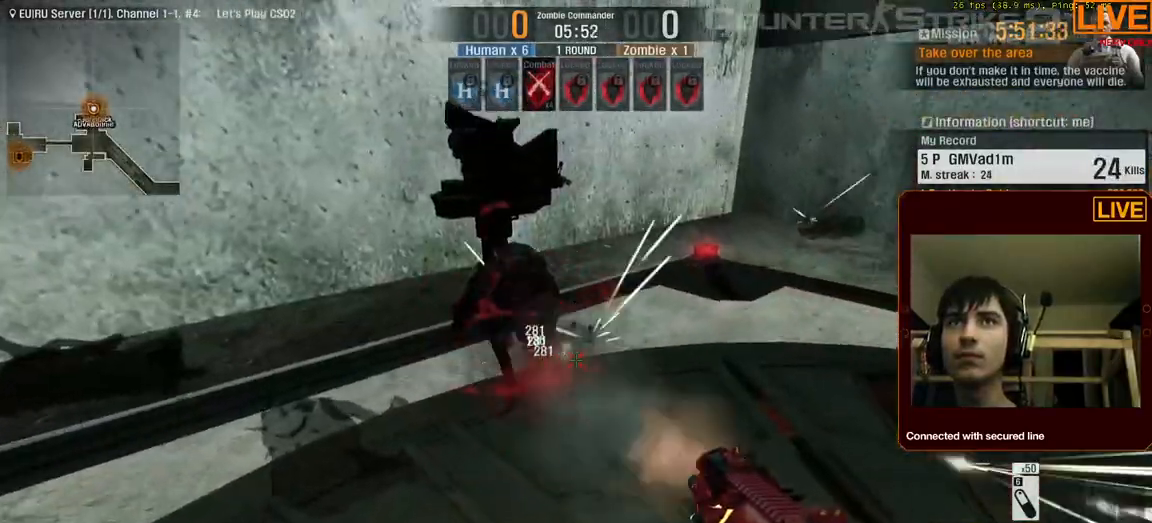
{"keys": [], "events": []}
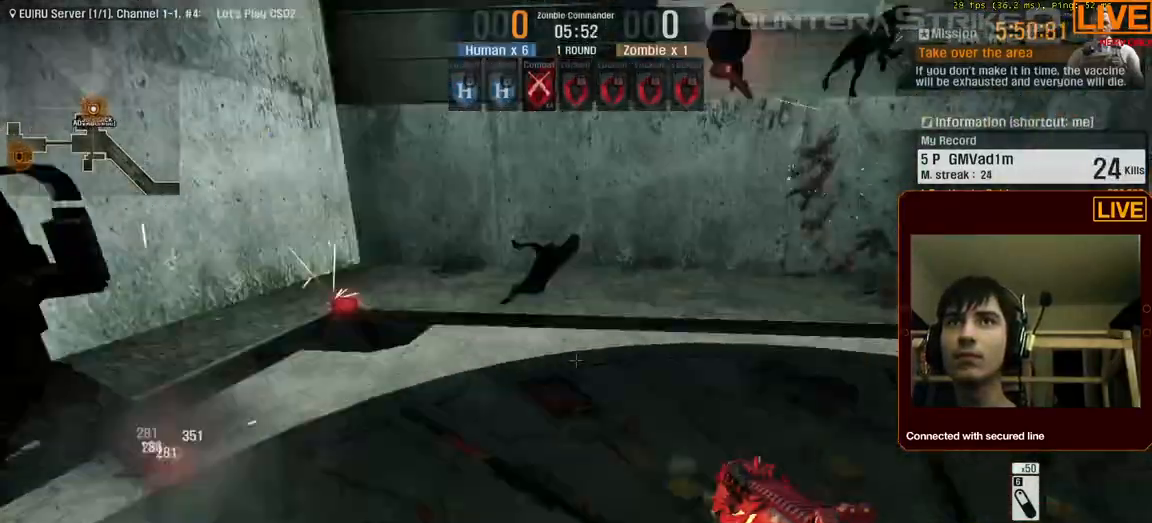
{"keys": [], "events": []}
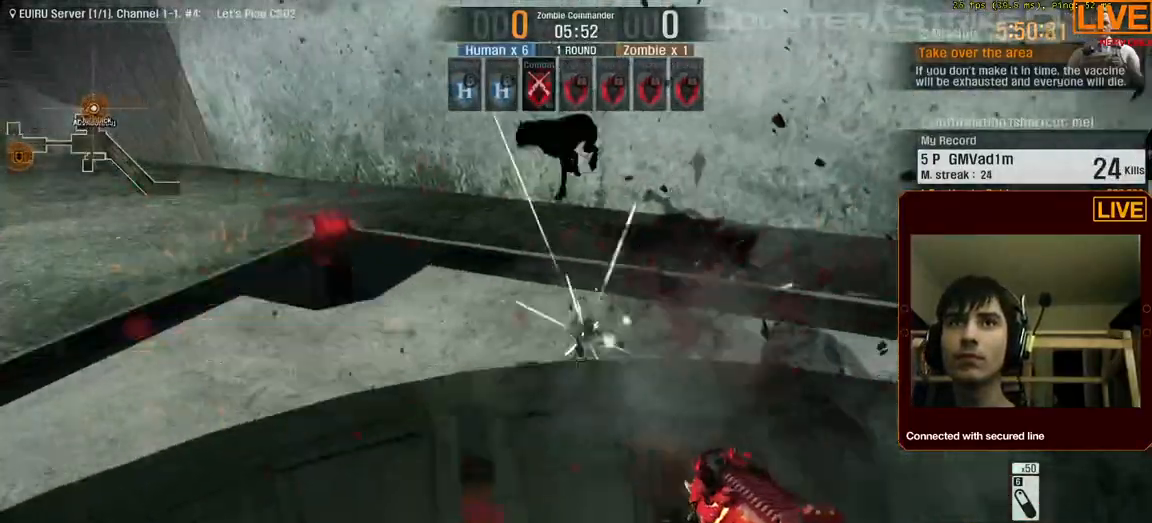
{"keys": [], "events": [[133, "d", "down"], [167, "a", "down"], [217, "d", "up"], [350, "a", "up"], [350, "w", "down"], [450, "w", "up"]]}
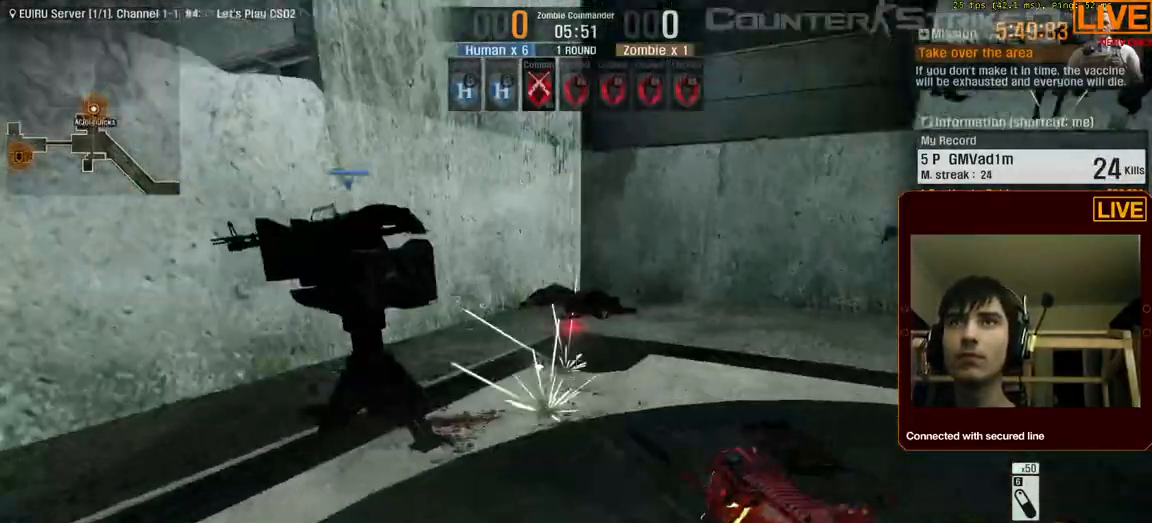
{"keys": [], "events": [[83, "d", "down"], [233, "d", "up"]]}